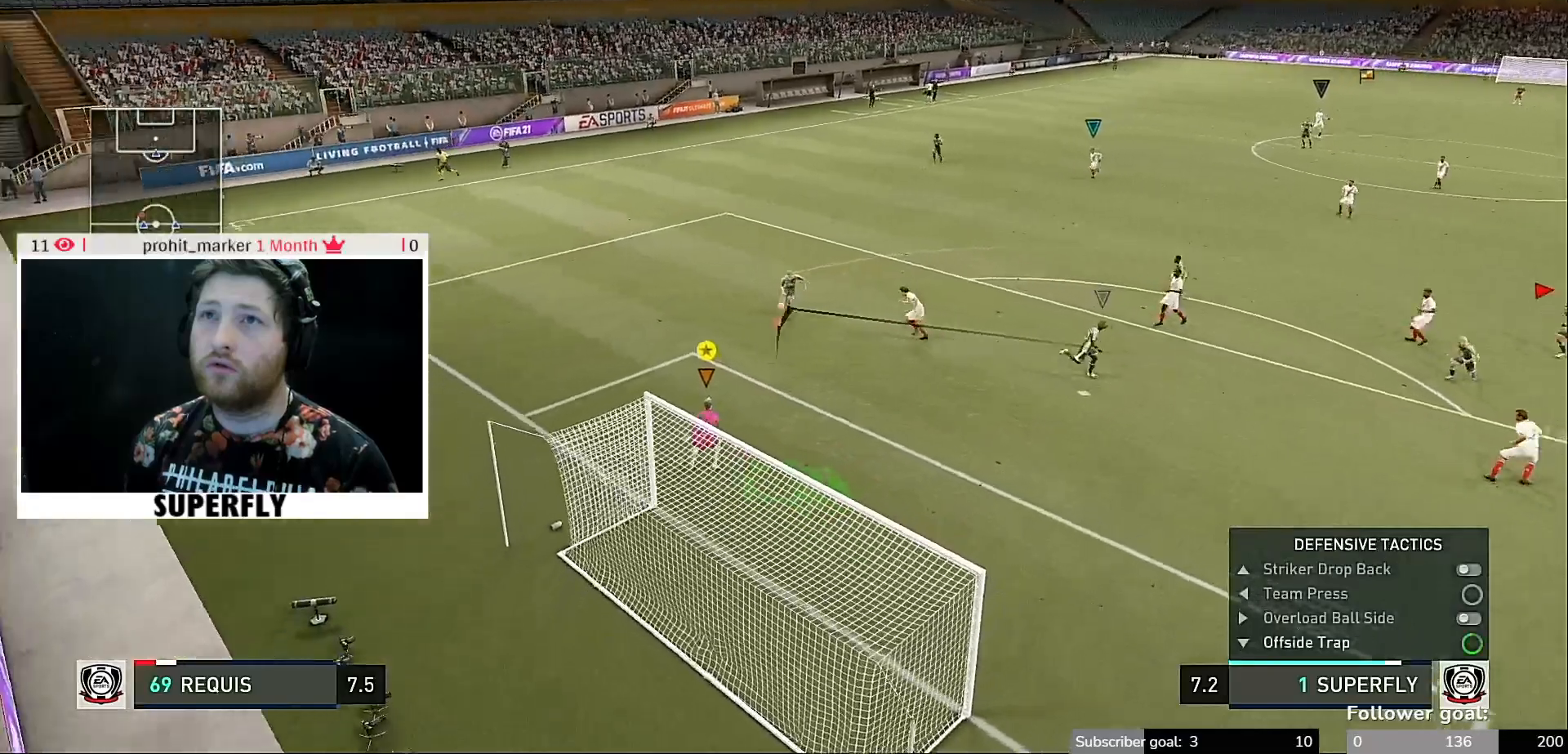
Gameplay with a controller (Xbox layout); each line is a JSON object with the inputs held at the frame after it. "events" lists button and stick changes between this image and that frame as [ms after this image, input, new state], when the widget could be followed in between. Not read: L3 R3.
{"buttons": [], "left_stick": "down-right", "right_stick": "right", "events": [[17, "right_stick", "right"]]}
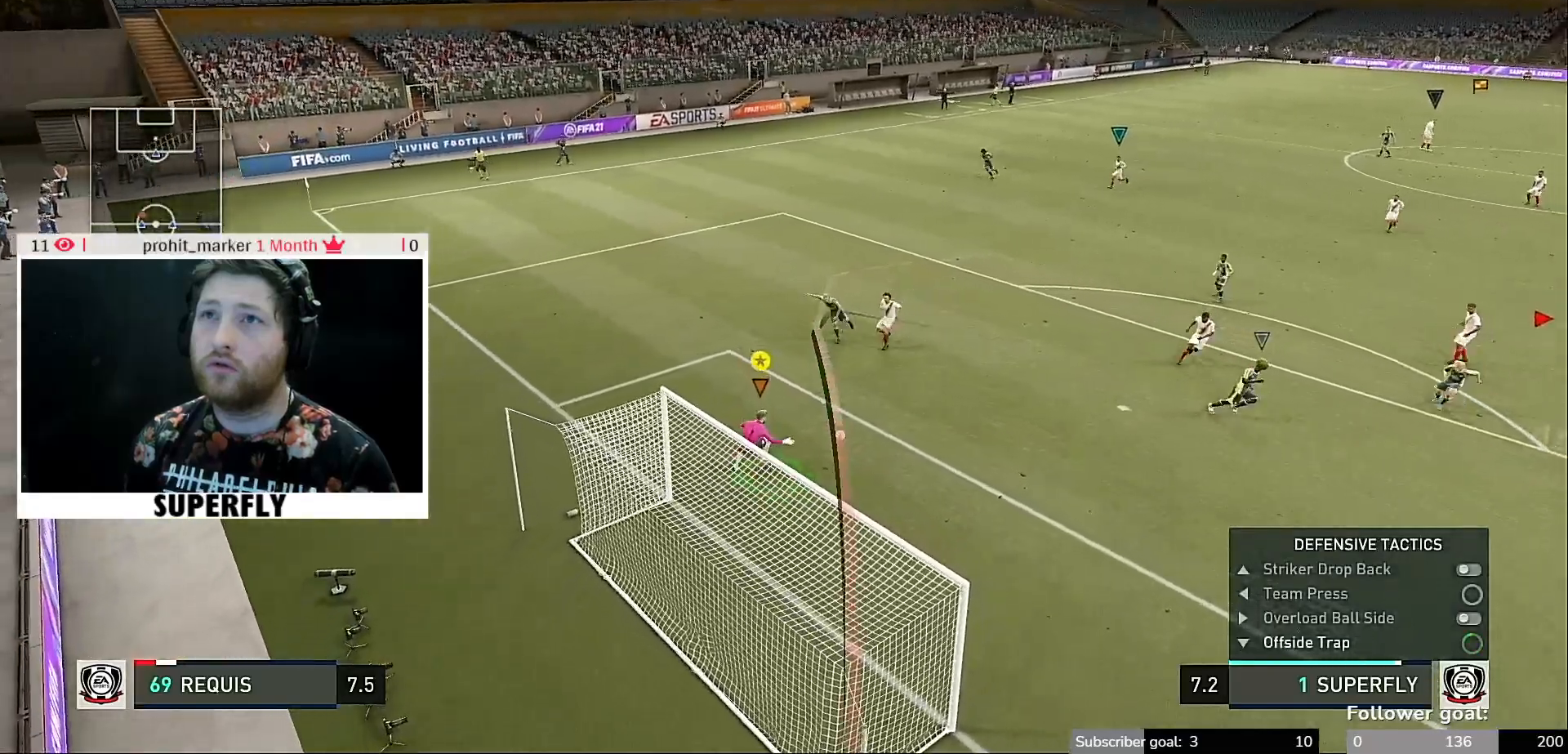
{"buttons": [], "left_stick": "down-right", "right_stick": "right", "events": []}
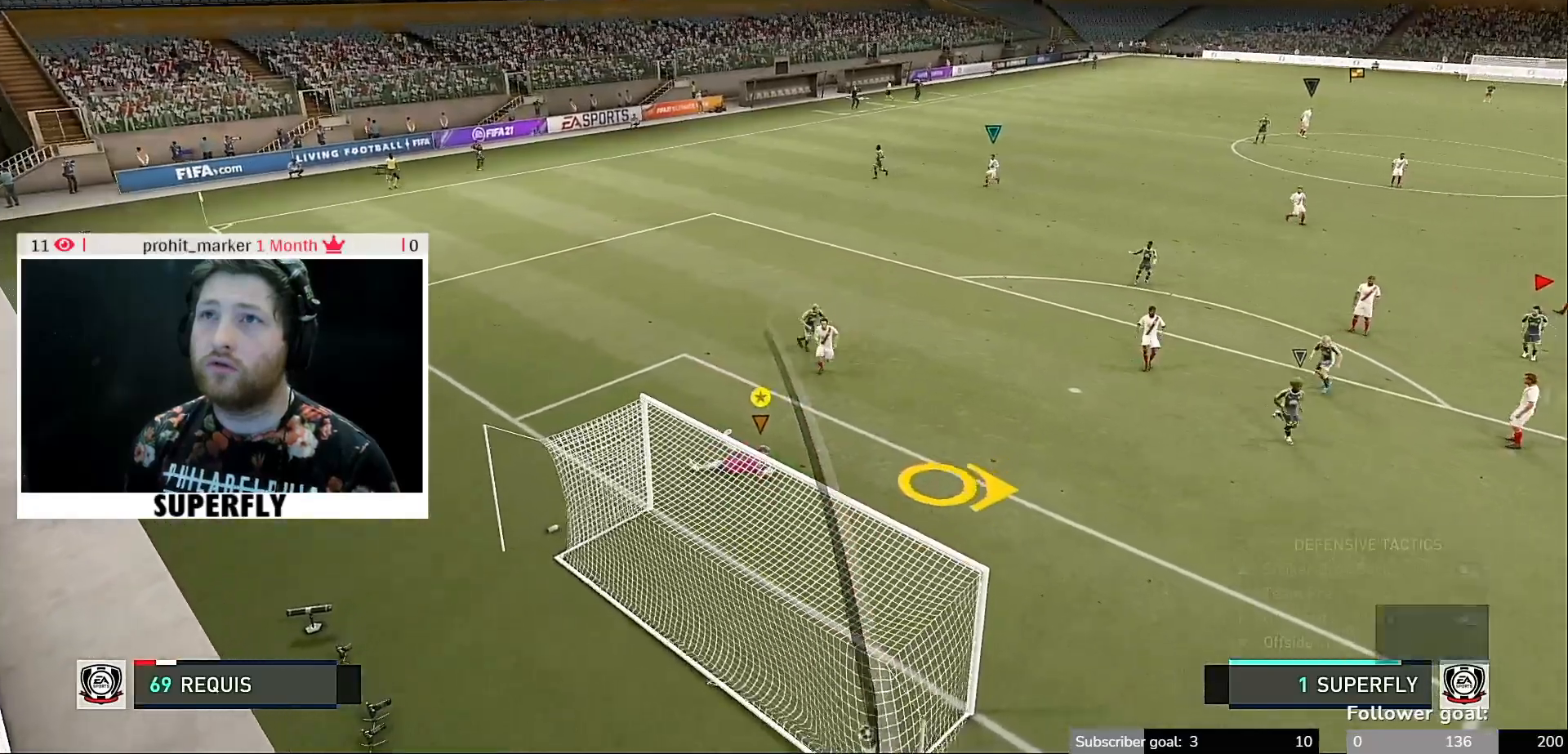
{"buttons": [], "left_stick": "down-right", "right_stick": "right", "events": []}
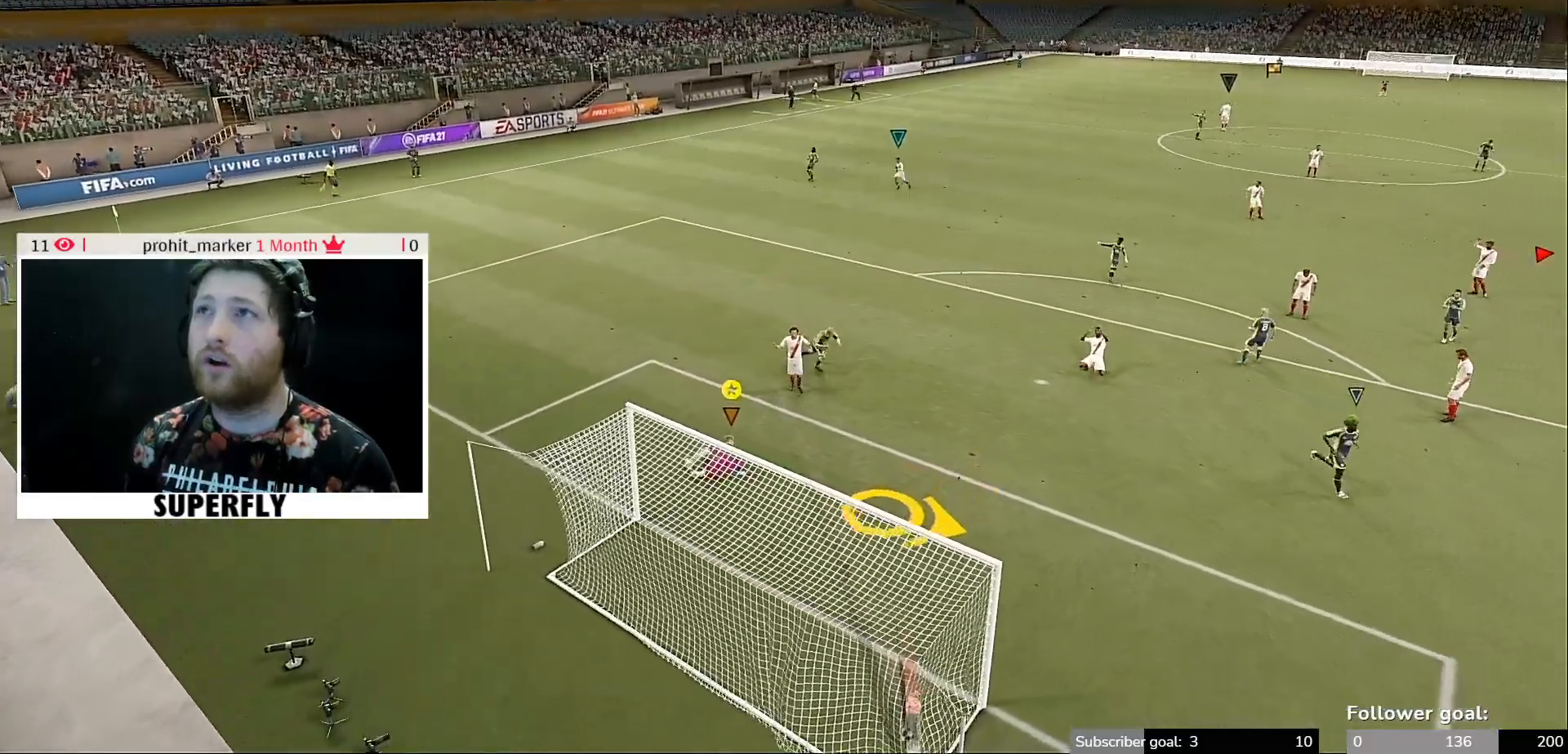
{"buttons": [], "left_stick": "down-right", "right_stick": "right", "events": []}
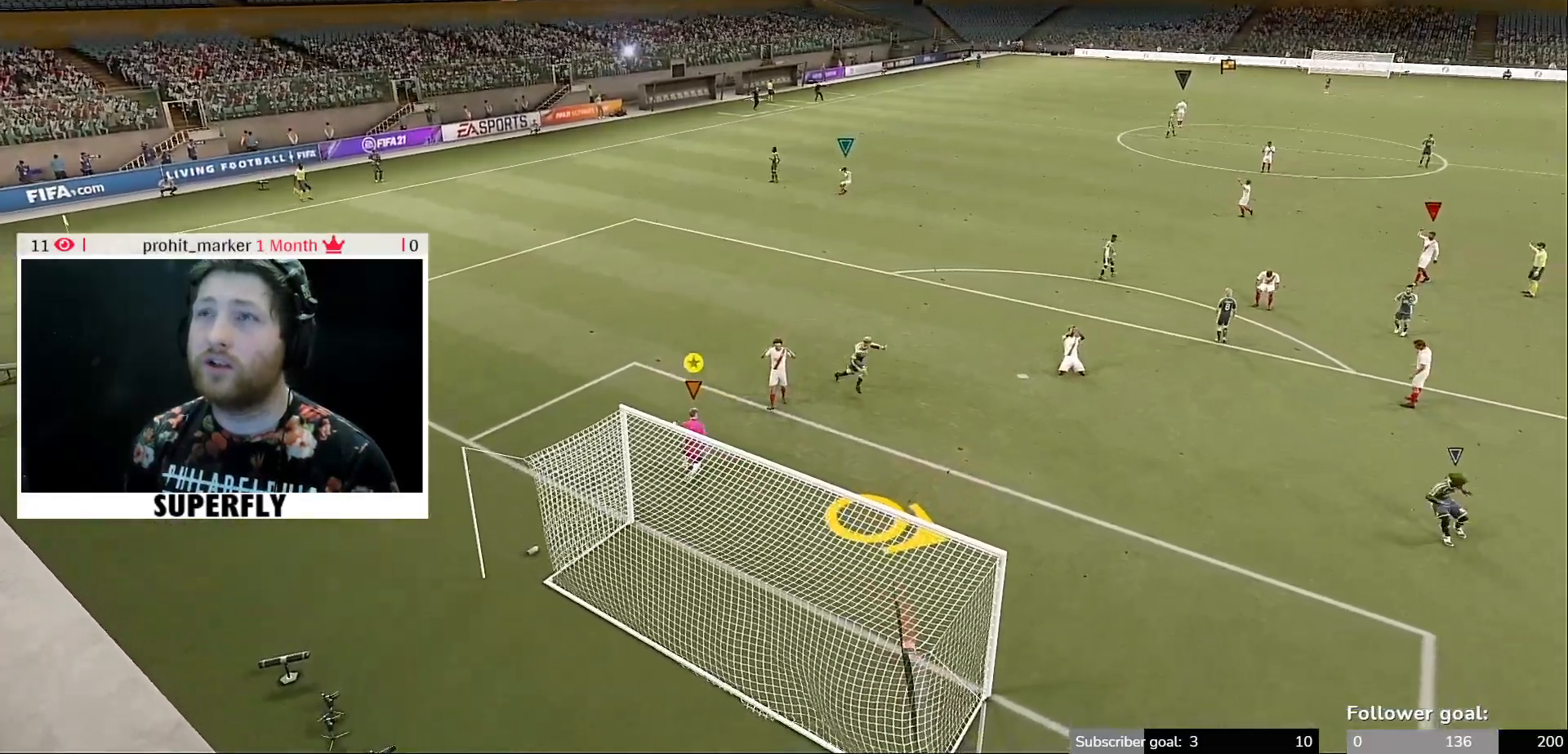
{"buttons": [], "left_stick": "down-right", "right_stick": "right", "events": []}
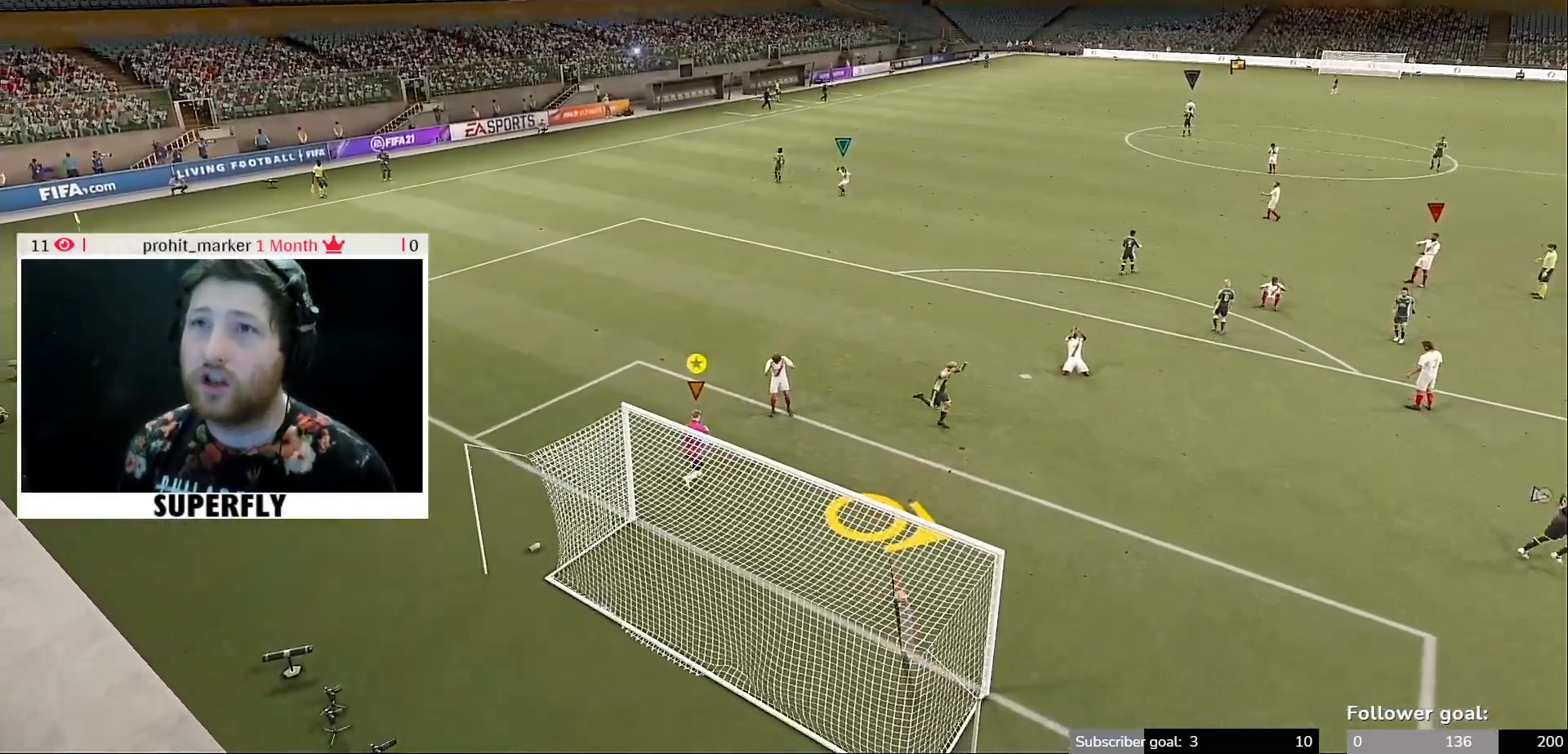
{"buttons": [], "left_stick": "down-right", "right_stick": "right", "events": []}
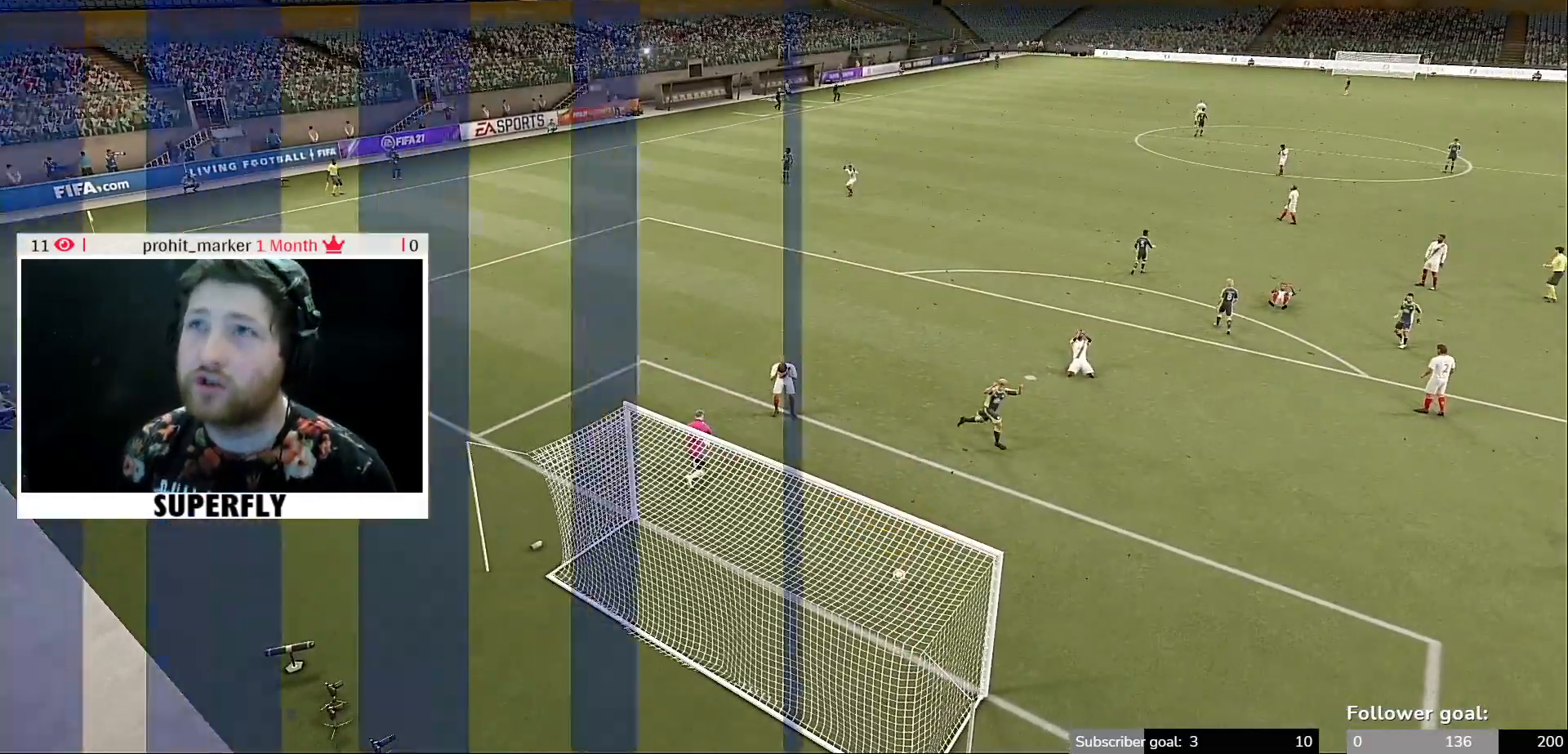
{"buttons": [], "left_stick": "down-right", "right_stick": "right", "events": []}
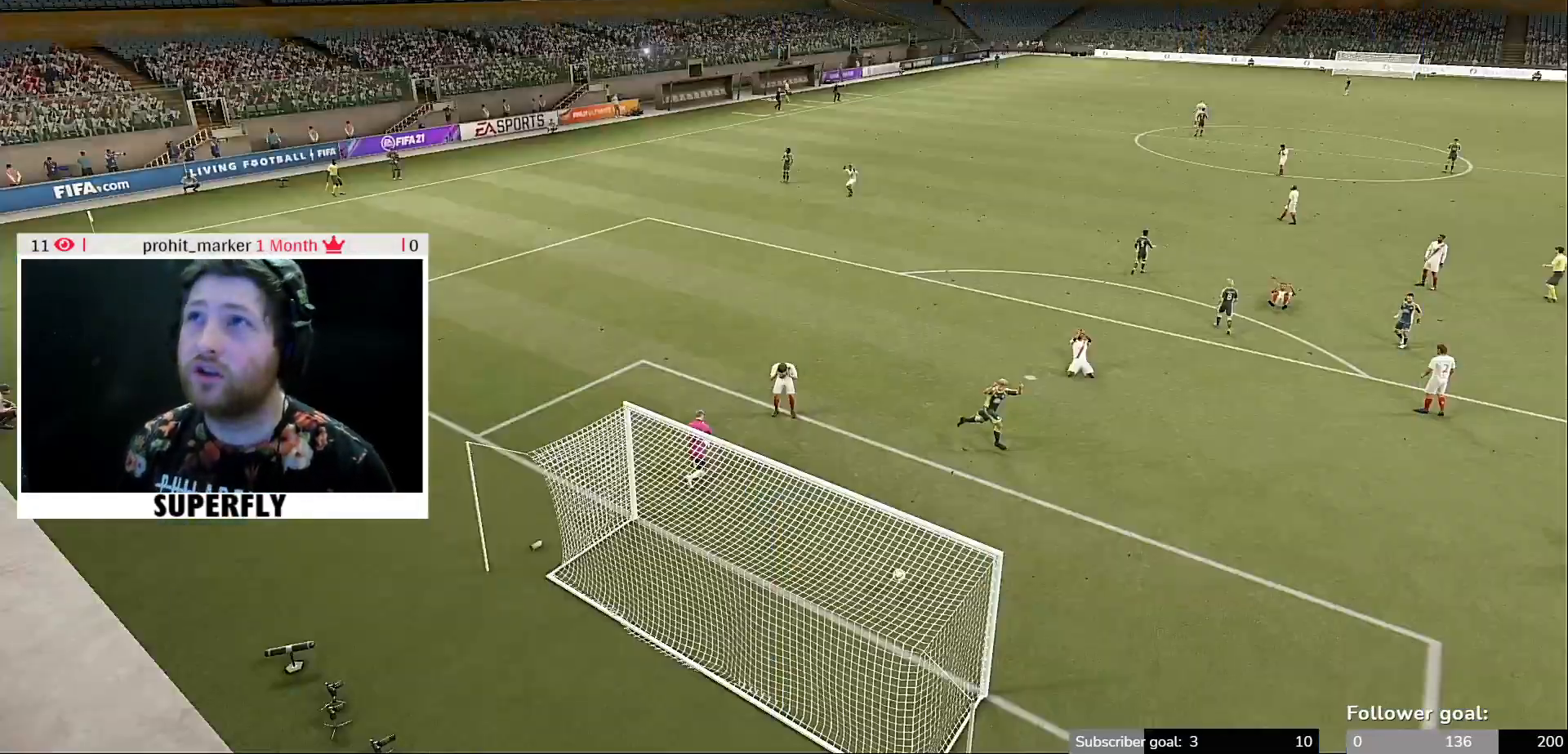
{"buttons": [], "left_stick": "down-right", "right_stick": "right", "events": []}
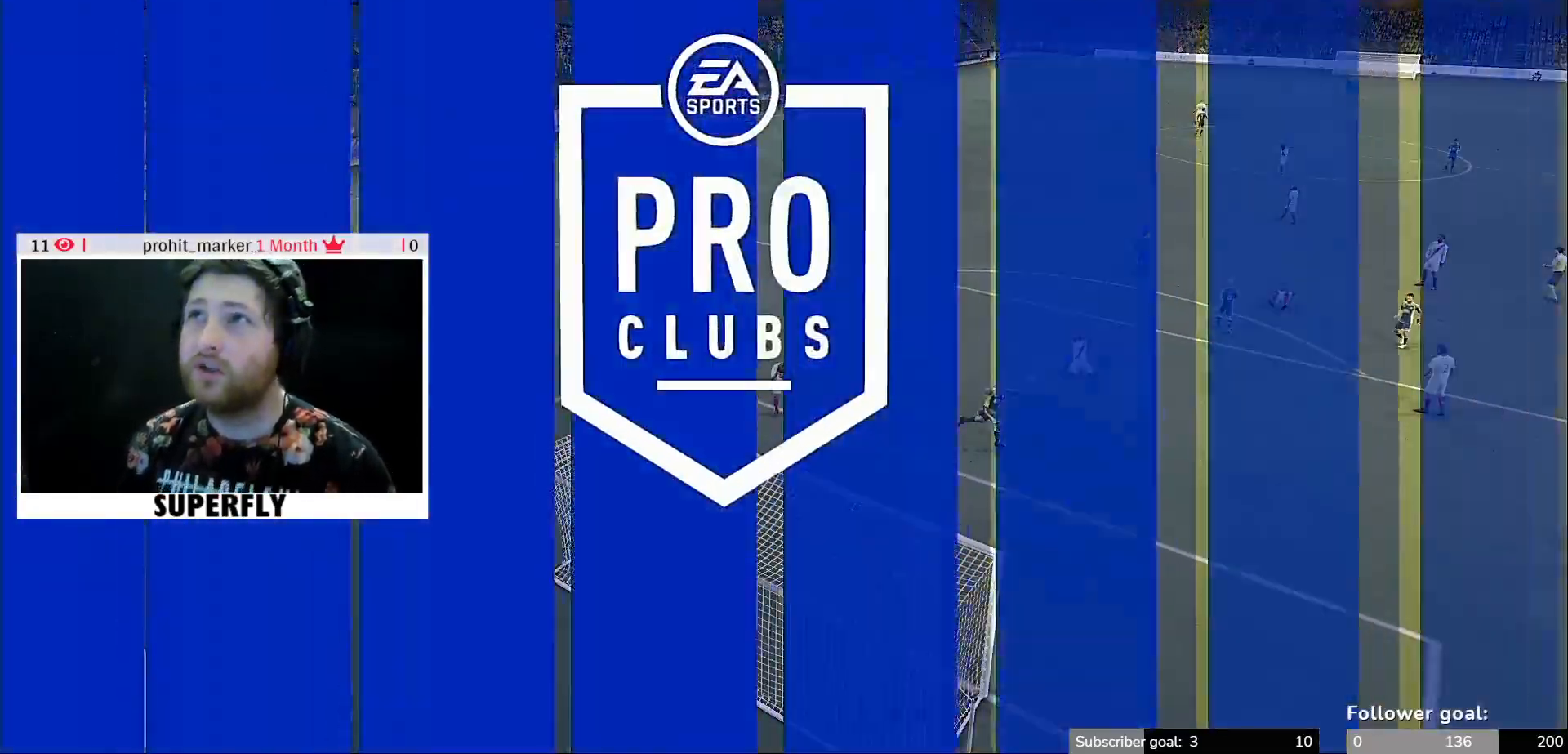
{"buttons": [], "left_stick": "down-right", "right_stick": "right", "events": []}
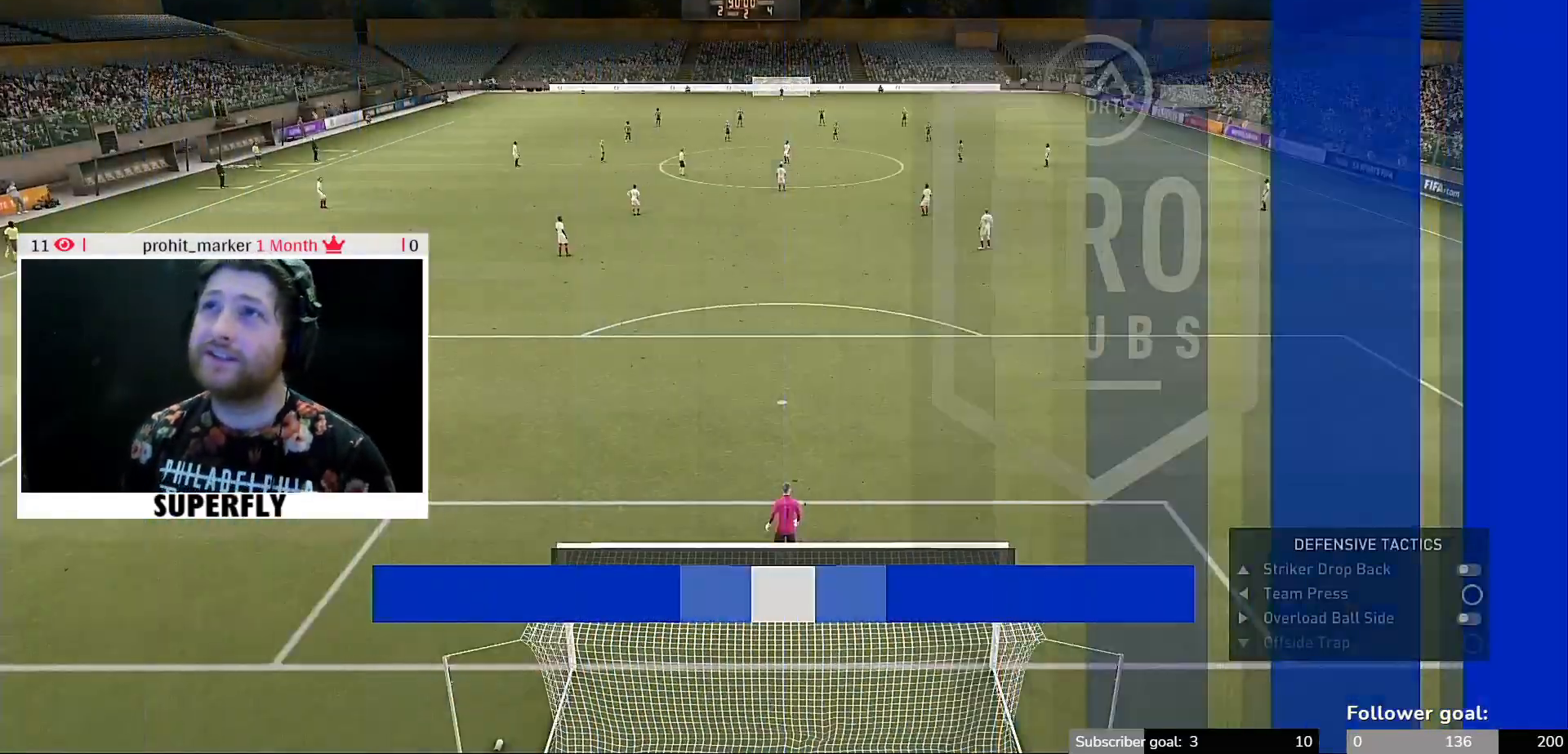
{"buttons": [], "left_stick": "down-right", "right_stick": "right", "events": []}
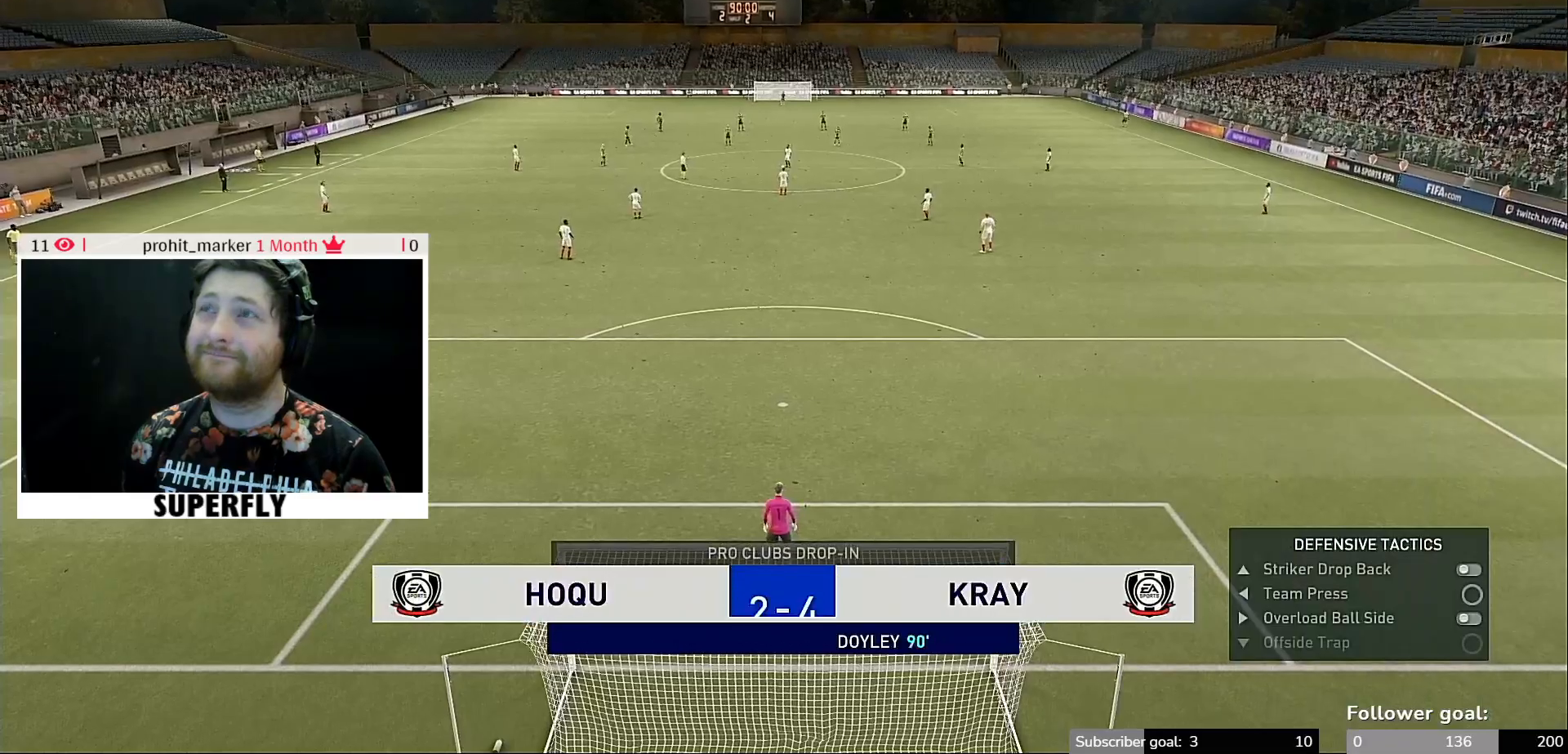
{"buttons": [], "left_stick": "down-right", "right_stick": "right", "events": []}
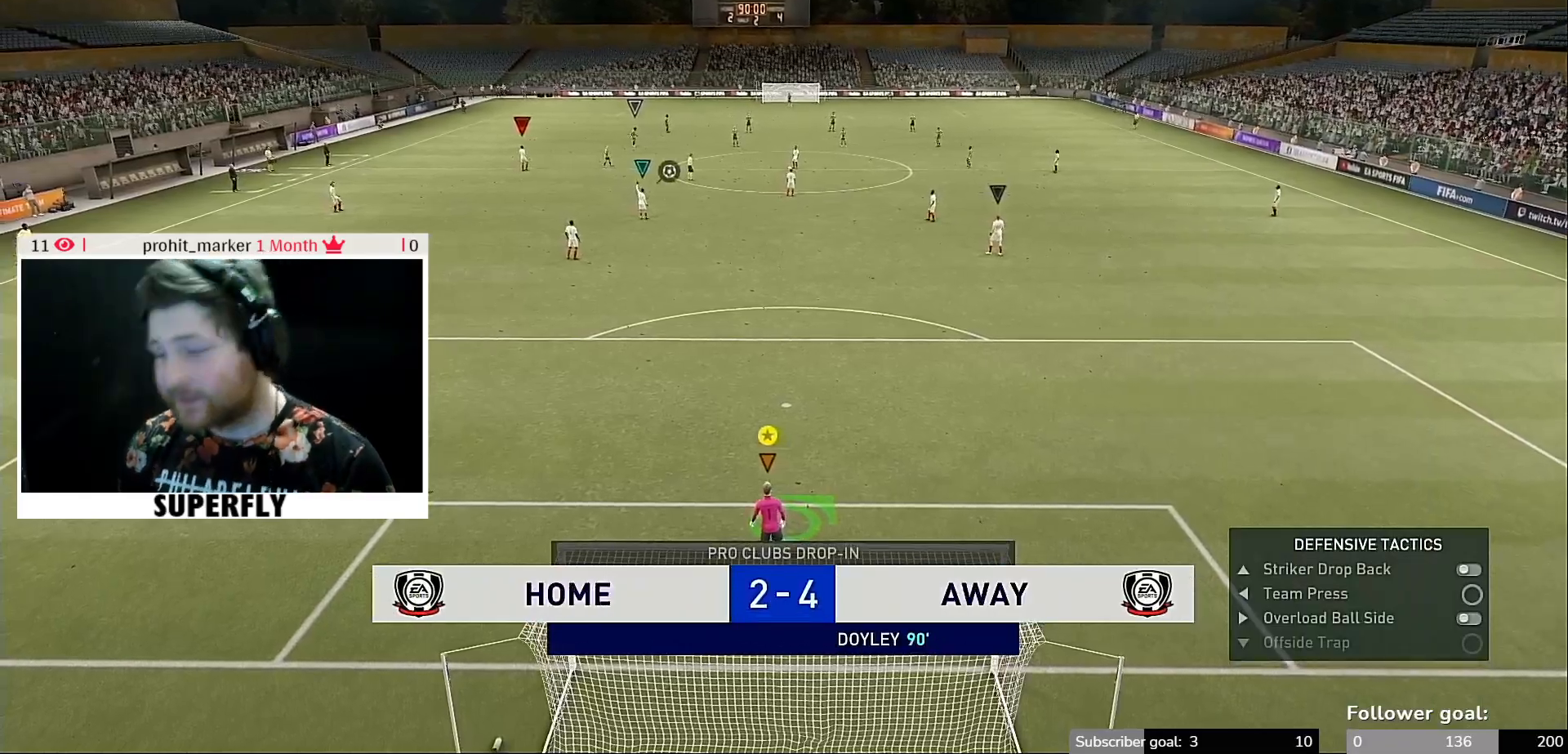
{"buttons": [], "left_stick": "down-right", "right_stick": "right", "events": []}
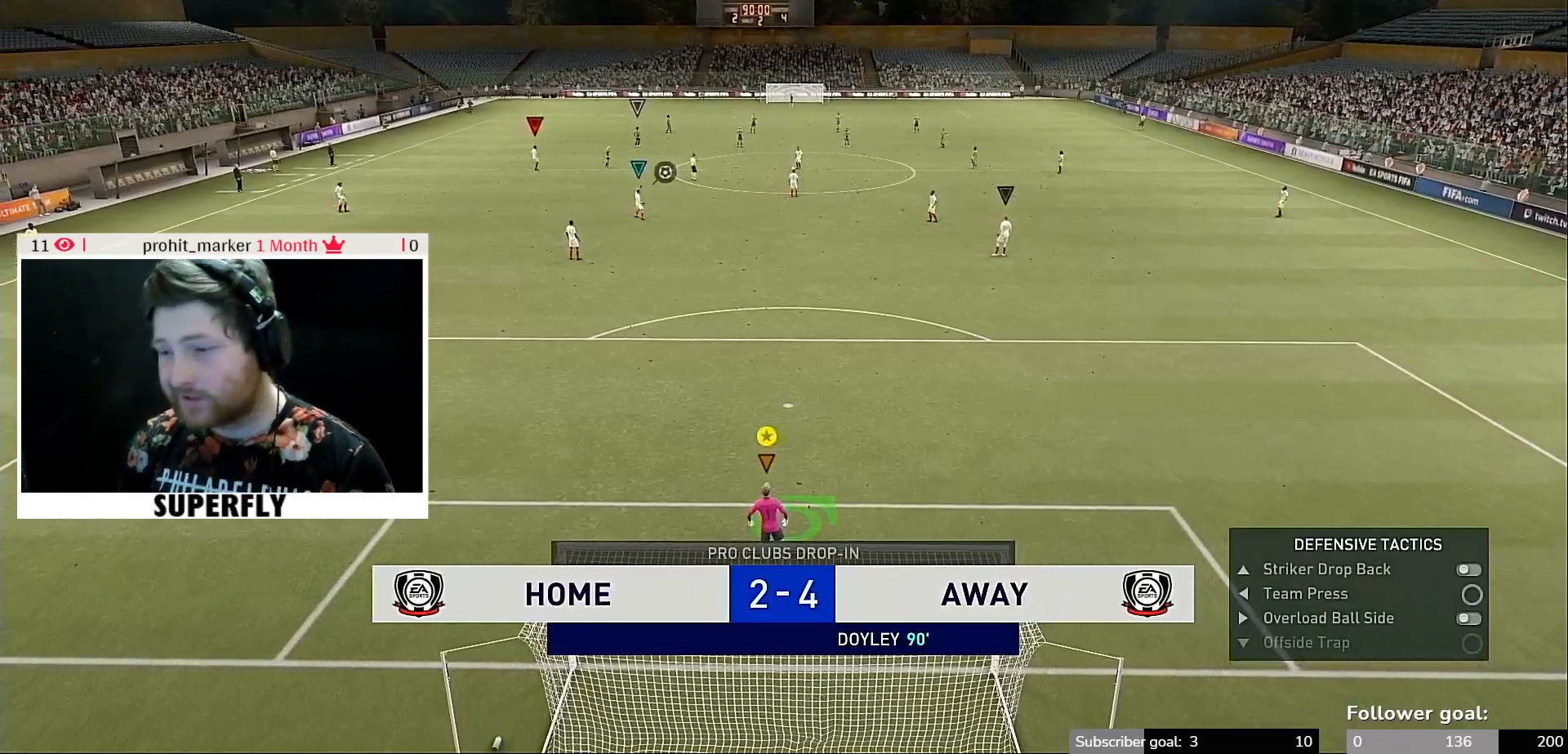
{"buttons": [], "left_stick": "down-right", "right_stick": "right", "events": []}
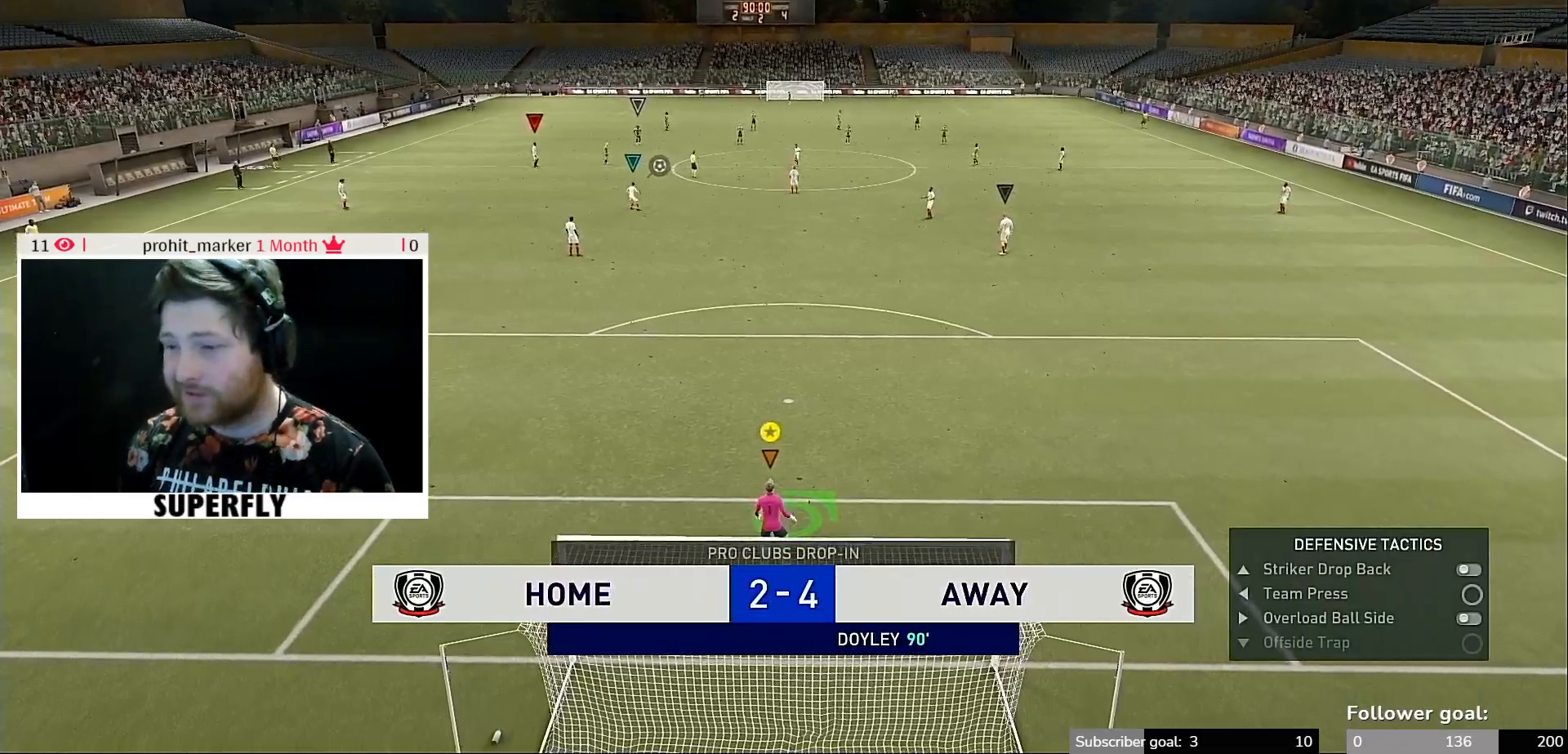
{"buttons": [], "left_stick": "down-right", "right_stick": "right", "events": []}
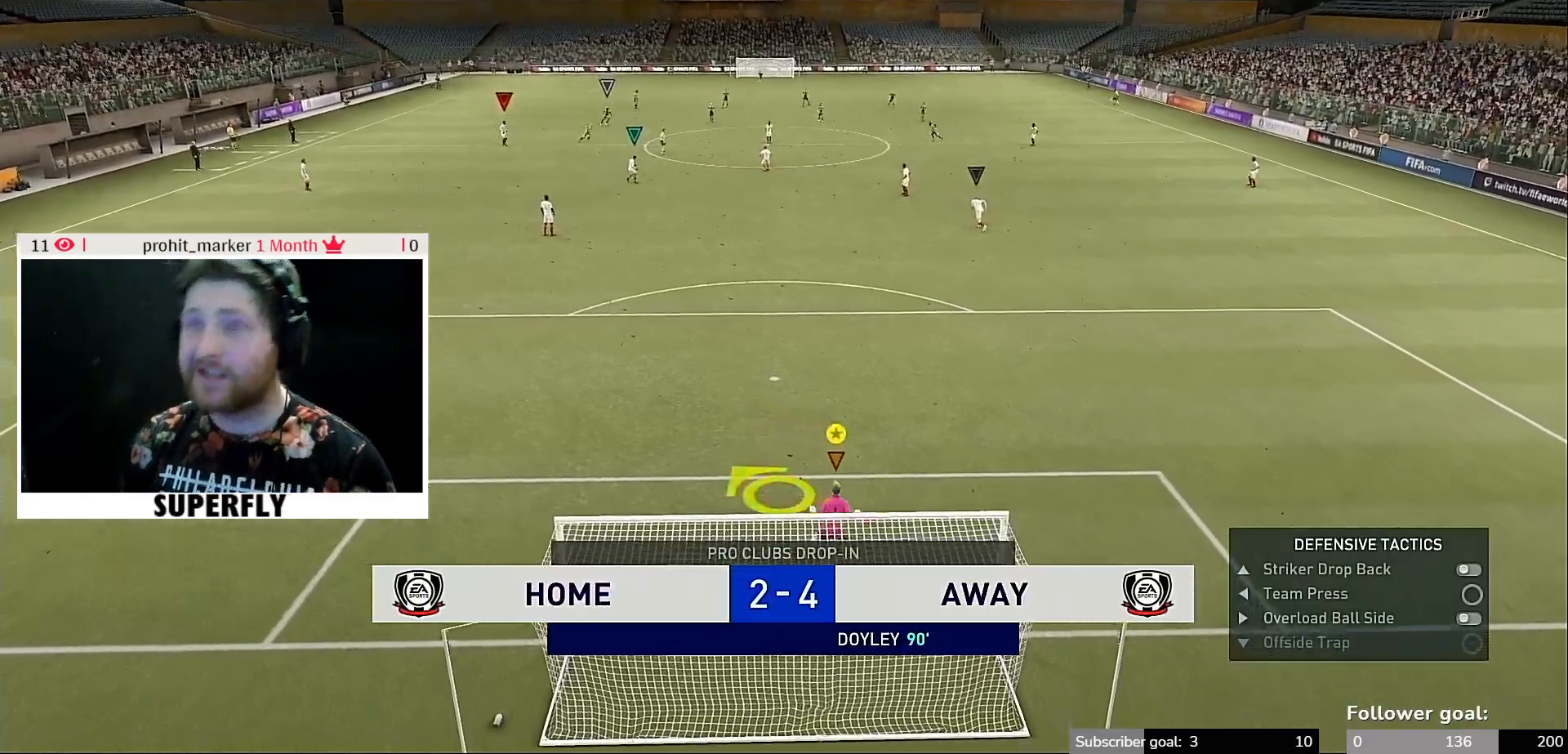
{"buttons": [], "left_stick": "down-right", "right_stick": "right", "events": []}
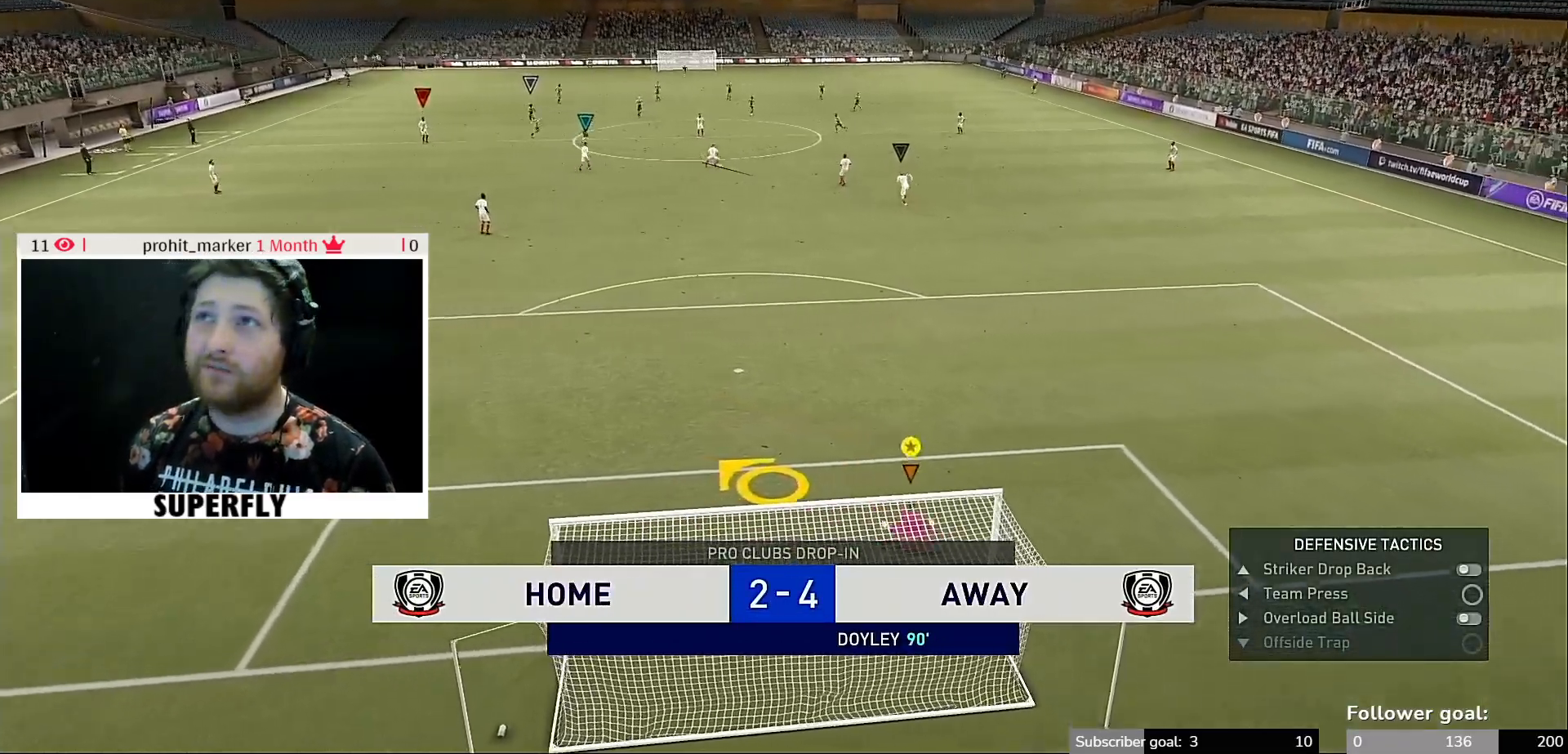
{"buttons": [], "left_stick": "up-left", "right_stick": "center", "events": [[150, "right_stick", "center"], [183, "left_stick", "up"], [317, "left_stick", "up-left"]]}
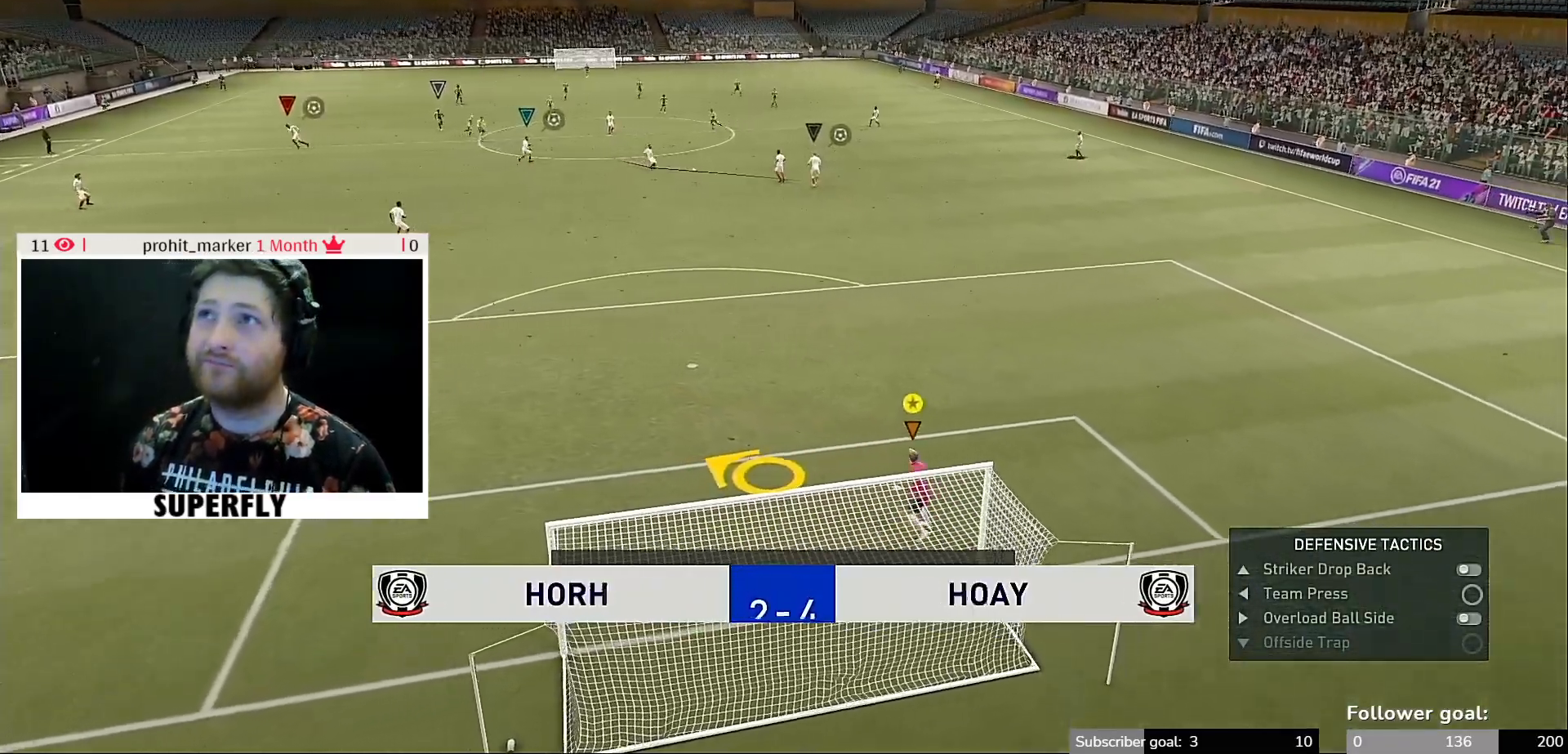
{"buttons": [], "left_stick": "up-left", "right_stick": "center", "events": []}
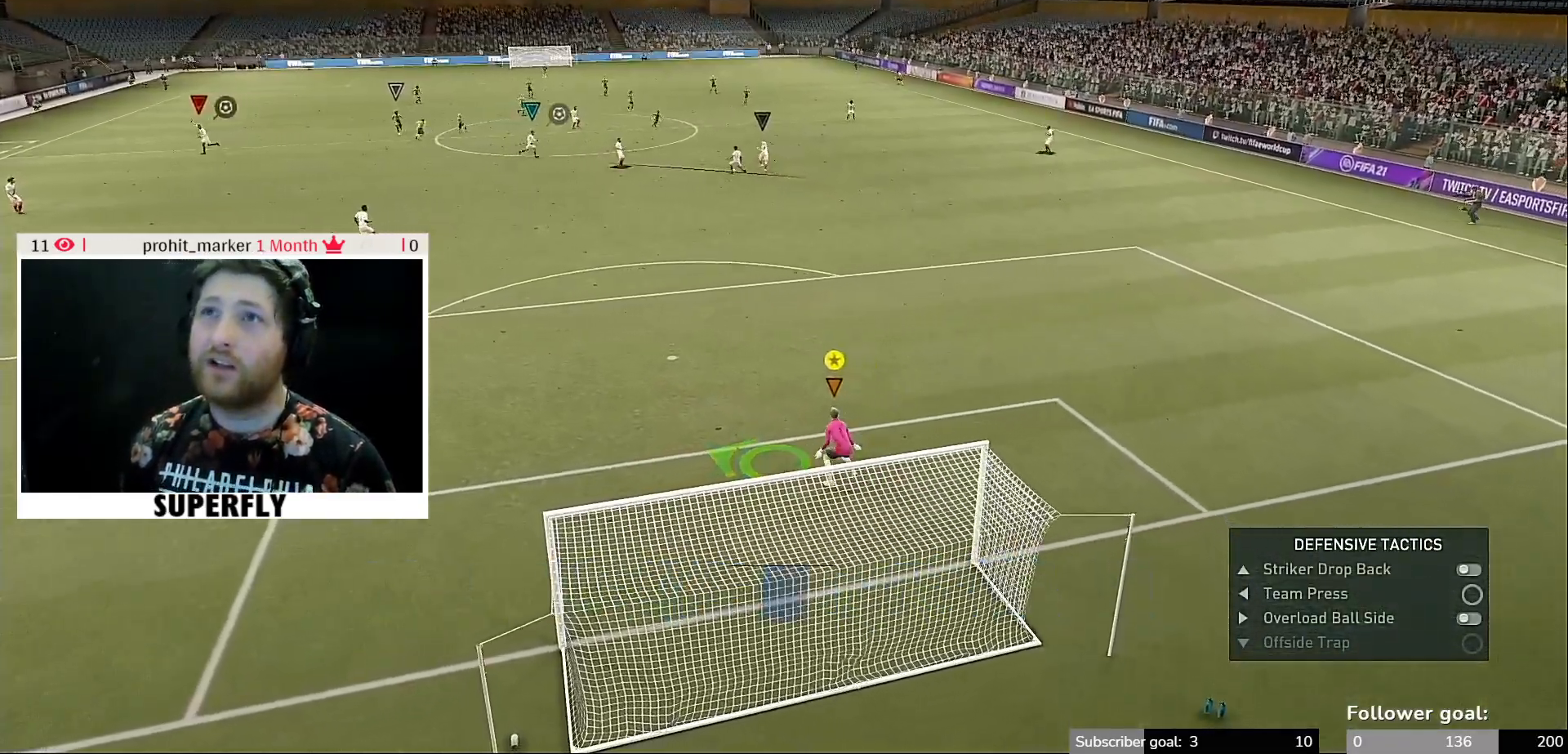
{"buttons": [], "left_stick": "up-left", "right_stick": "center", "events": []}
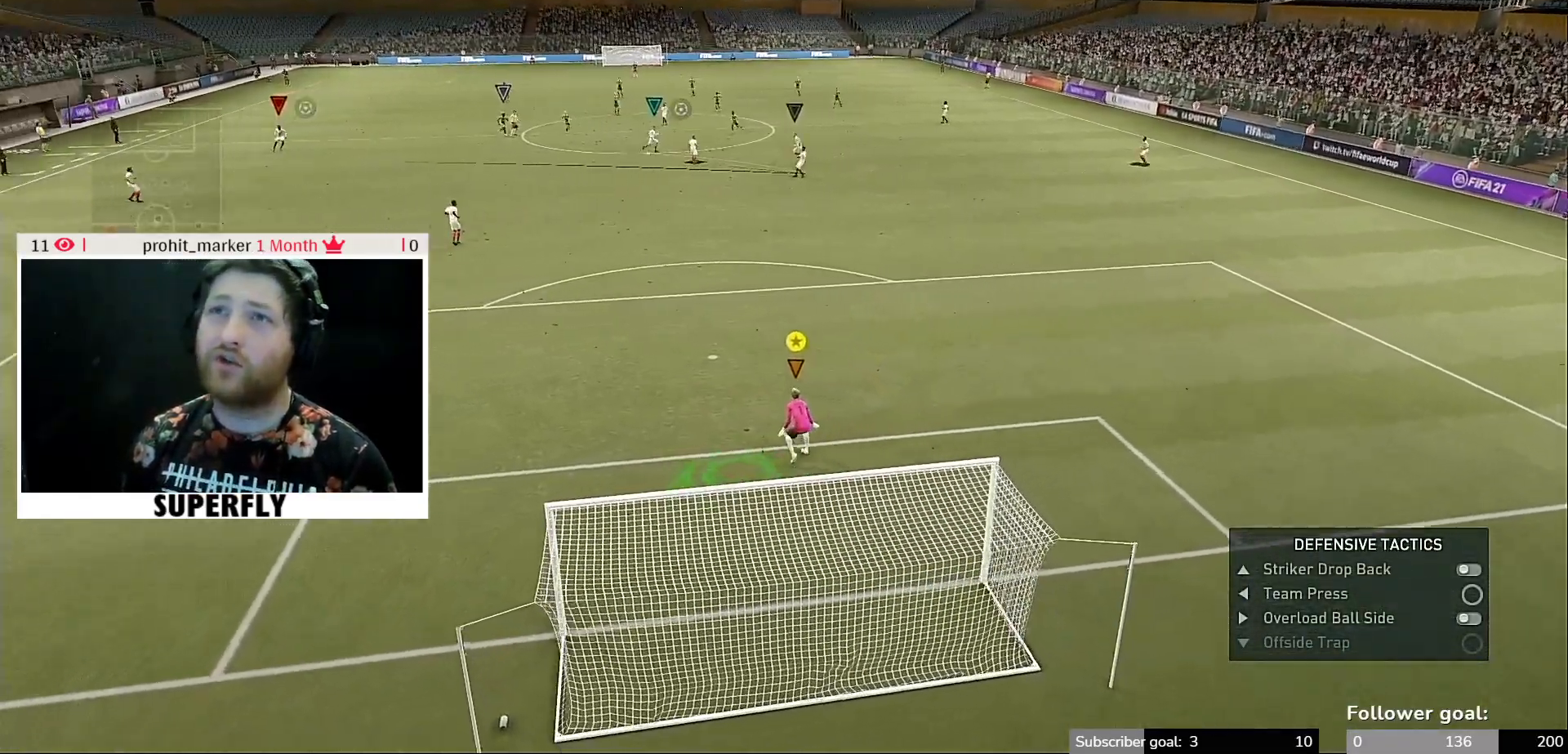
{"buttons": [], "left_stick": "center", "right_stick": "center", "events": [[150, "left_stick", "center"]]}